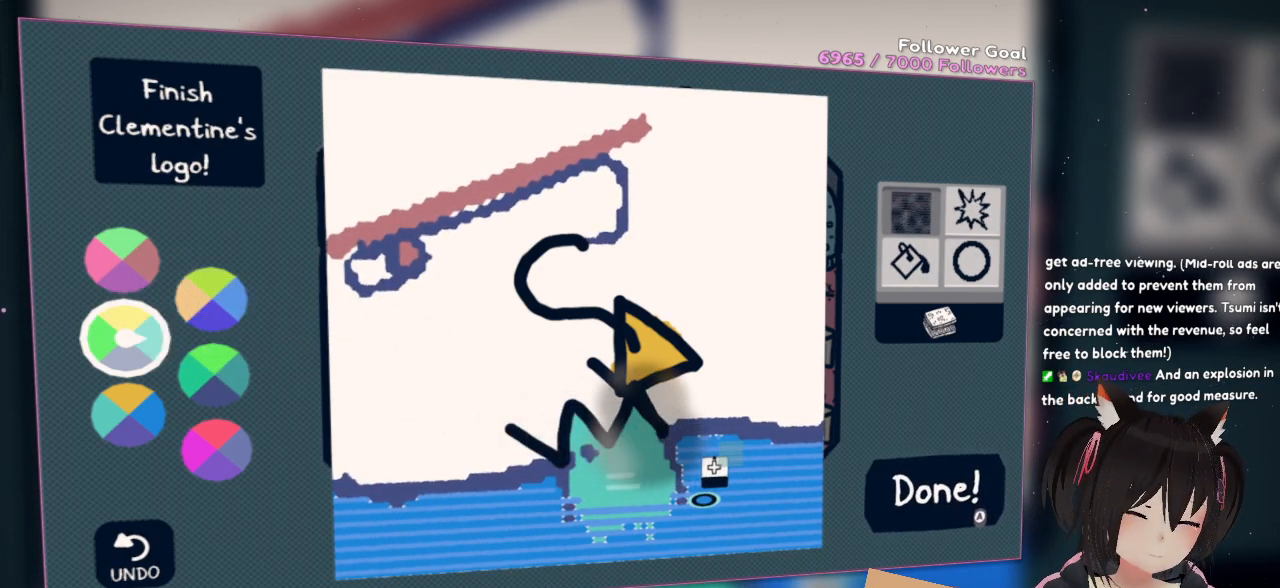
Gameplay with a controller (Nintendo layout); each line is a JSON object with the inputs held at the frame after it. "events" lists button and stick changes between this image and that frame as [ms after this image, input, new state], when the widget could be followed in between. Not read: R1.
{"buttons": [], "left_stick": "center", "right_stick": "center", "events": []}
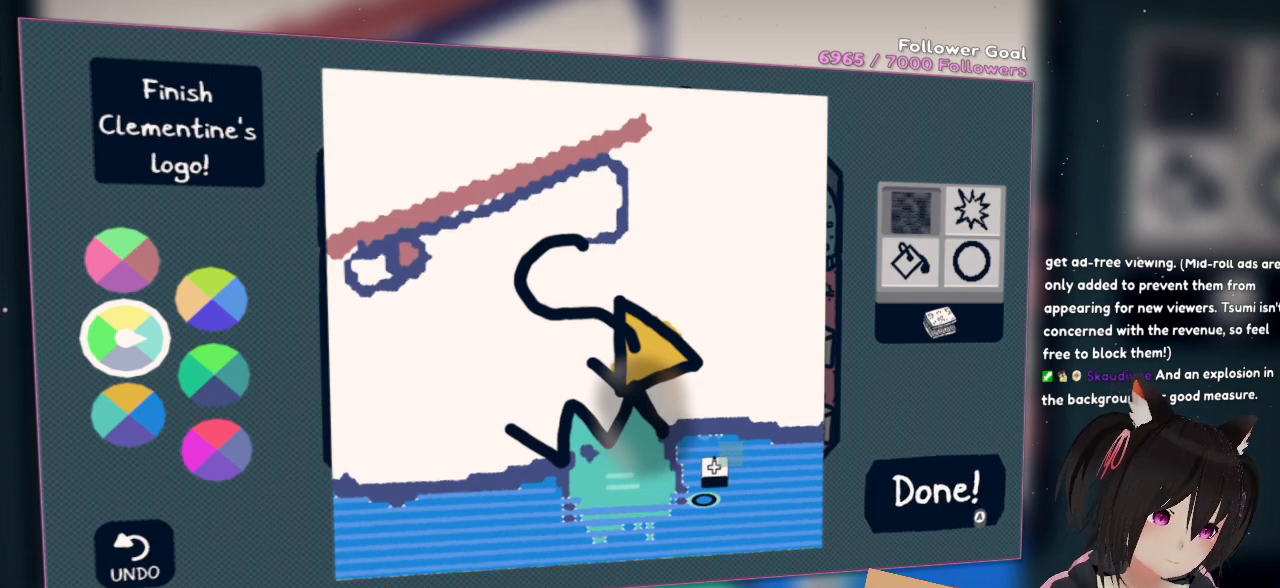
{"buttons": [], "left_stick": "center", "right_stick": "left", "events": [[117, "right_stick", "left"]]}
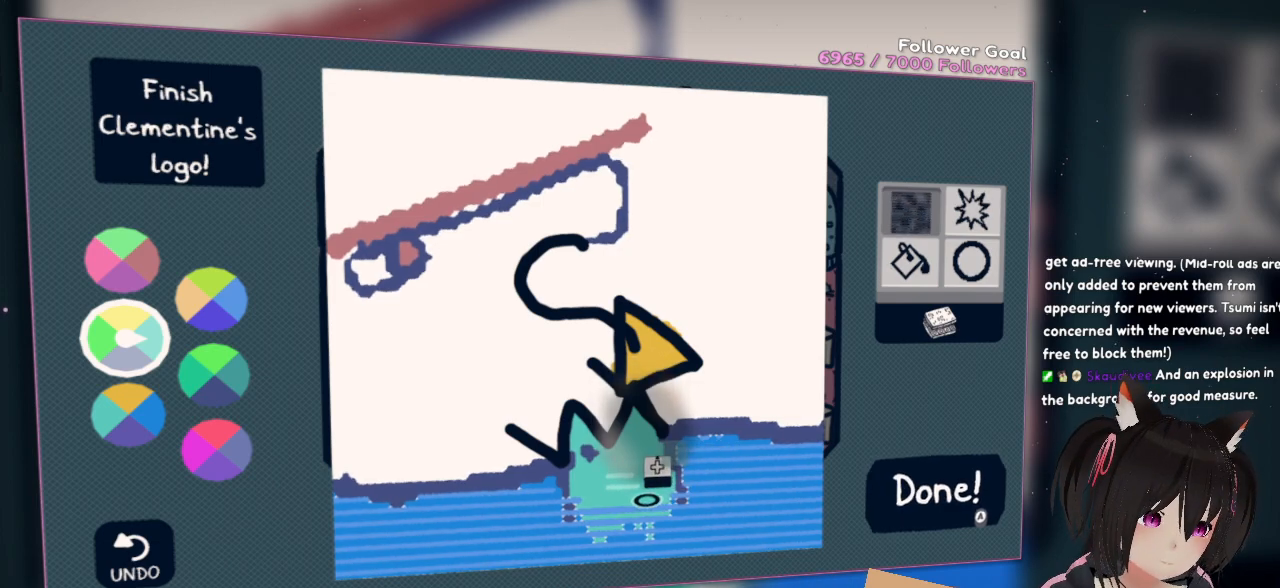
{"buttons": [], "left_stick": "center", "right_stick": "right", "events": [[17, "right_stick", "center"], [83, "right_stick", "left"], [383, "right_stick", "center"], [467, "right_stick", "right"]]}
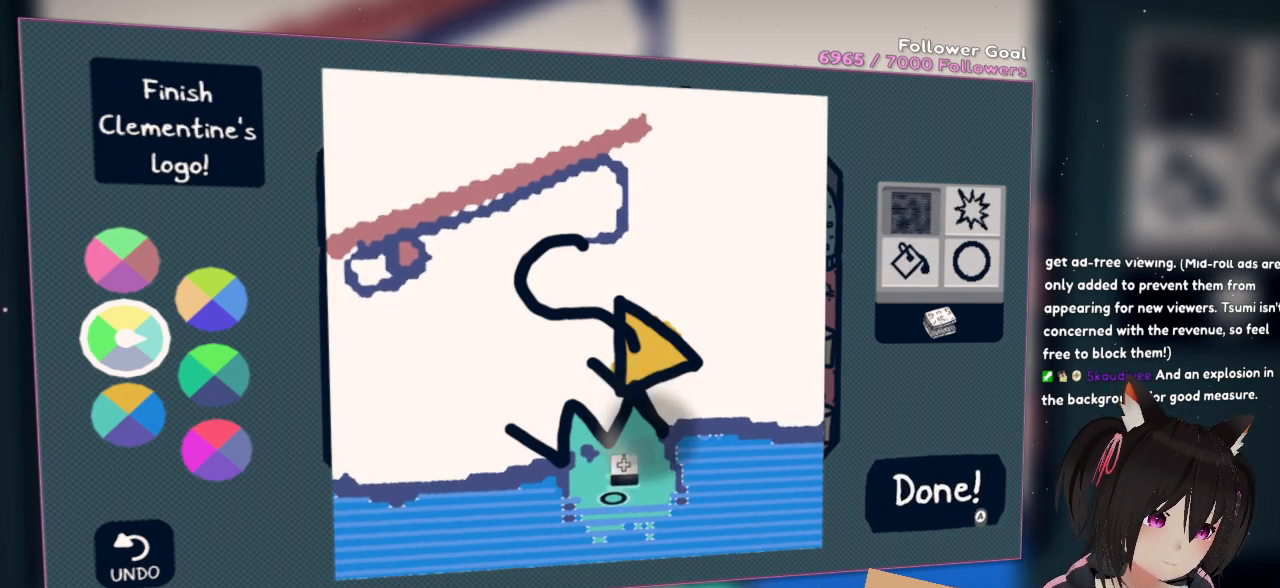
{"buttons": ["R2"], "left_stick": "center", "right_stick": "right", "events": [[67, "right_stick", "up-right"], [167, "right_stick", "center"], [433, "R2", "down"], [433, "right_stick", "right"]]}
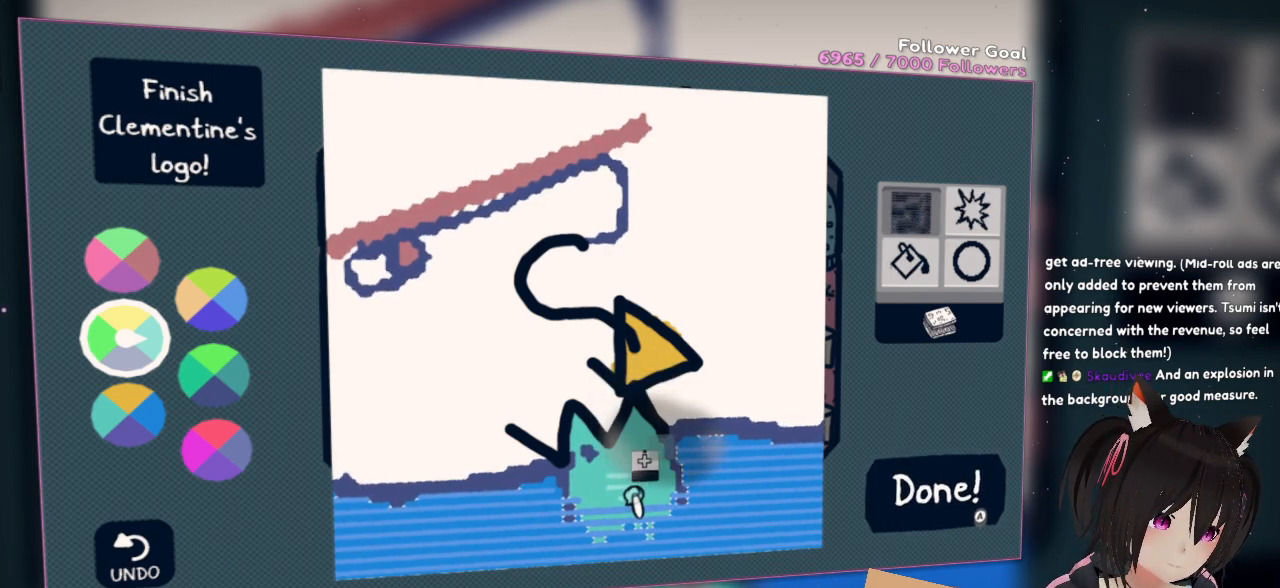
{"buttons": [], "left_stick": "center", "right_stick": "right", "events": [[133, "R2", "up"], [133, "right_stick", "center"], [383, "right_stick", "right"]]}
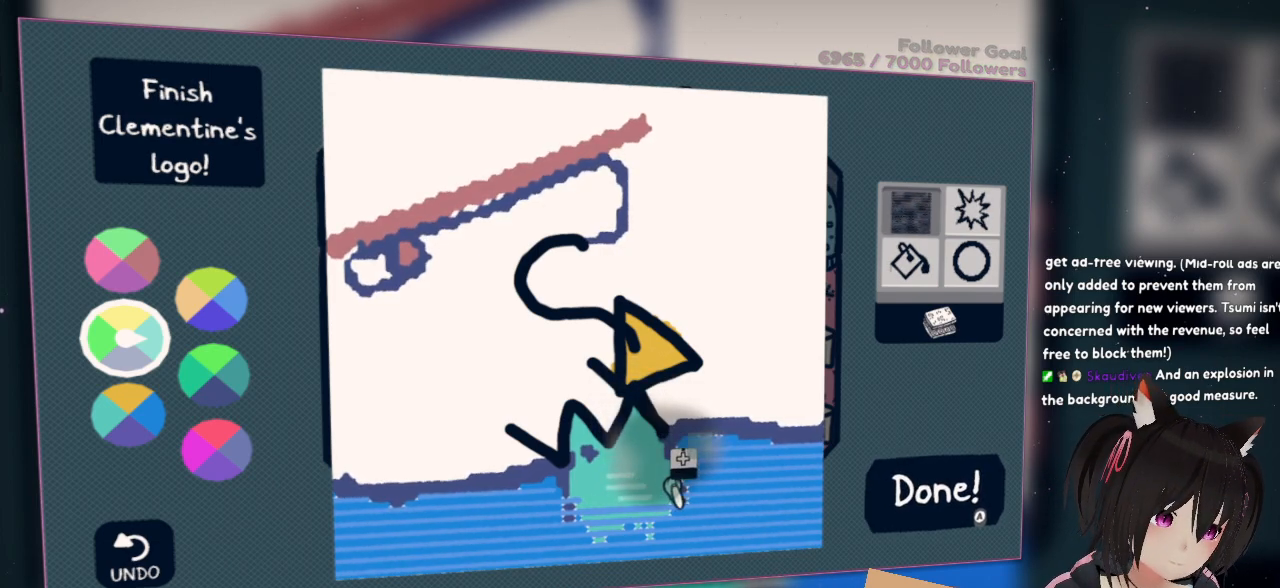
{"buttons": [], "left_stick": "center", "right_stick": "center", "events": [[217, "right_stick", "center"]]}
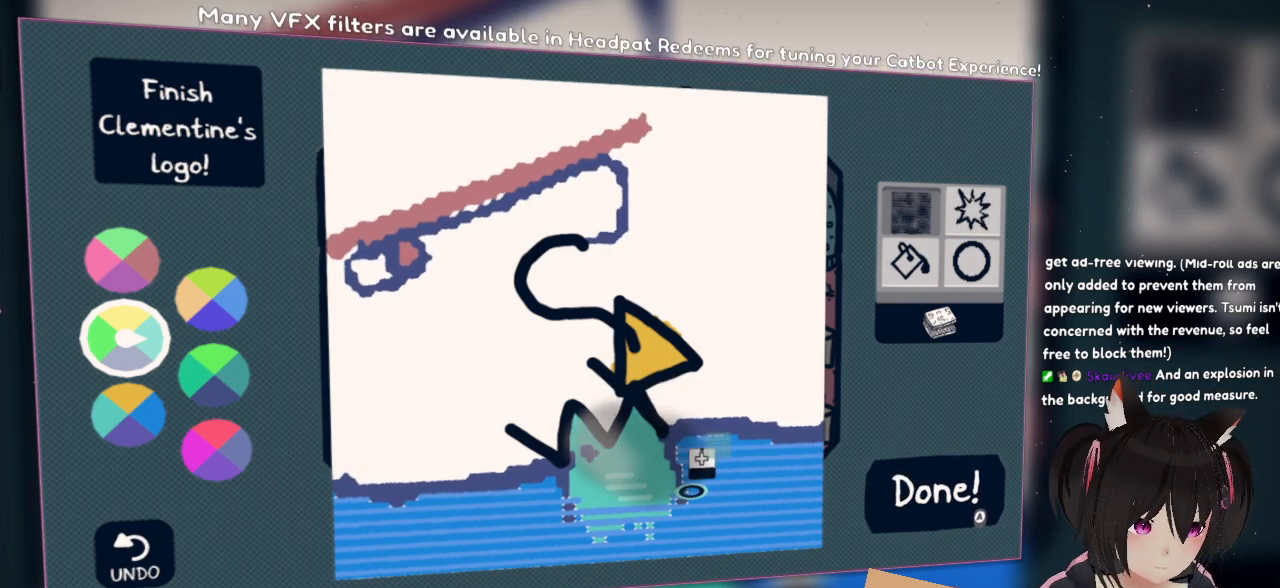
{"buttons": [], "left_stick": "center", "right_stick": "center", "events": []}
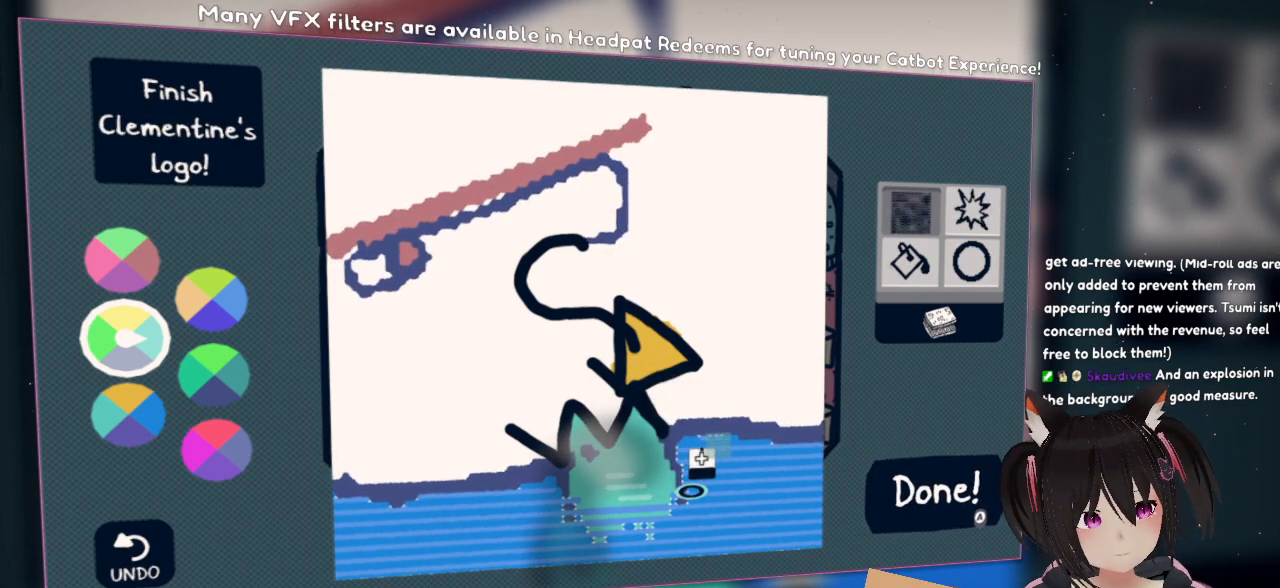
{"buttons": [], "left_stick": "center", "right_stick": "center", "events": [[333, "X", "down"], [467, "X", "up"]]}
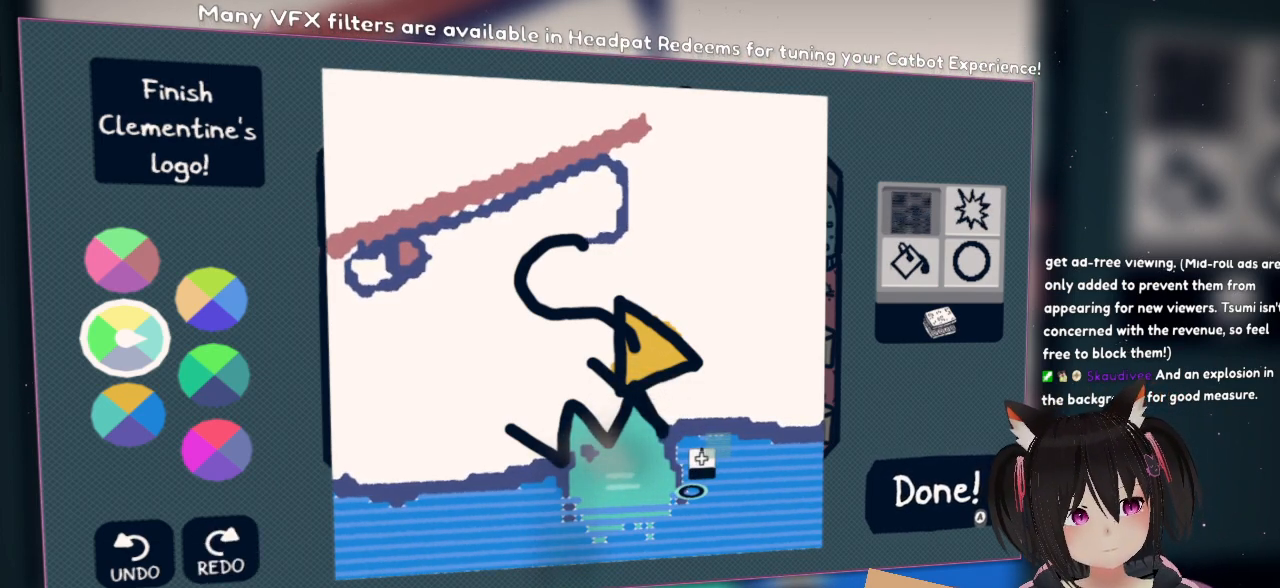
{"buttons": [], "left_stick": "center", "right_stick": "left", "events": [[167, "right_stick", "left"]]}
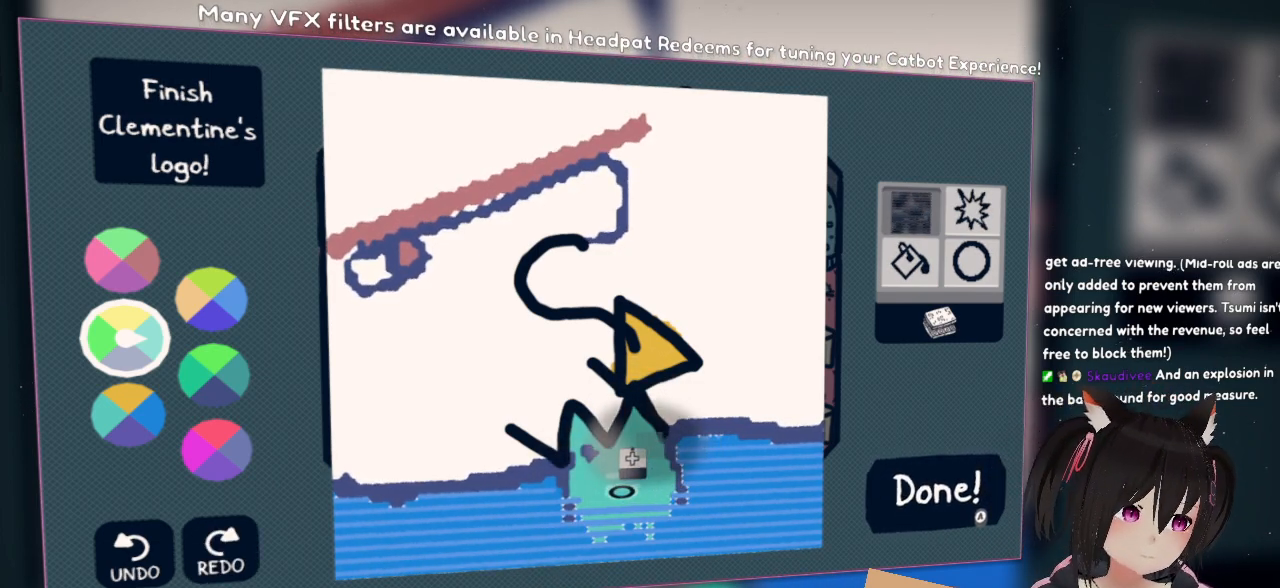
{"buttons": [], "left_stick": "center", "right_stick": "up-right", "events": [[100, "right_stick", "center"], [283, "right_stick", "up"], [350, "right_stick", "up-right"]]}
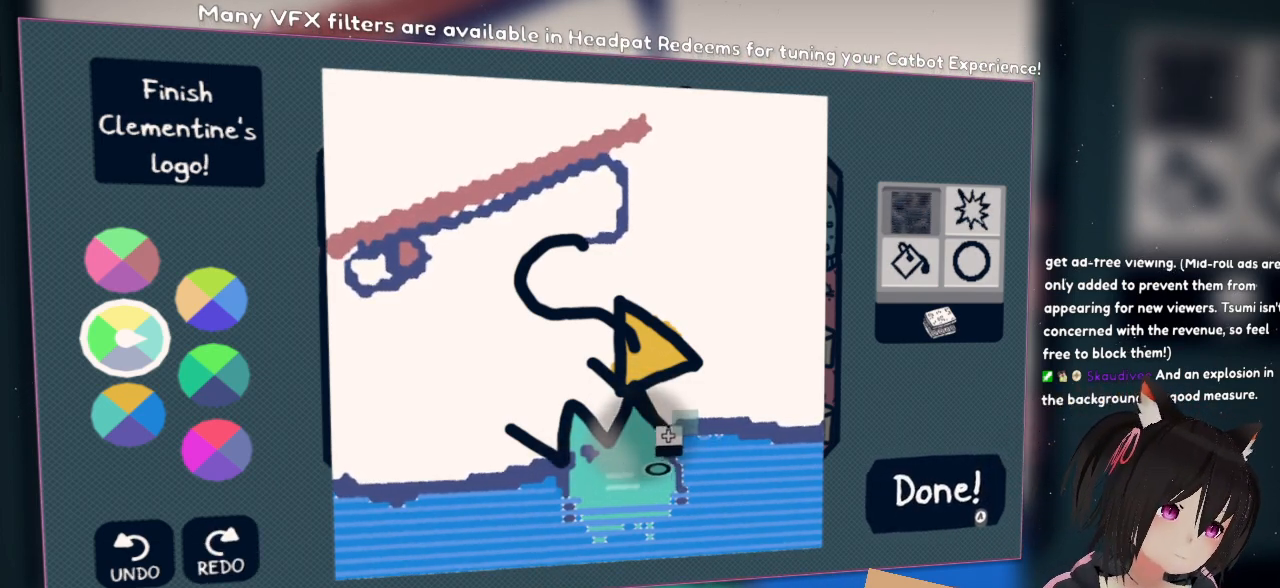
{"buttons": [], "left_stick": "center", "right_stick": "up-right", "events": []}
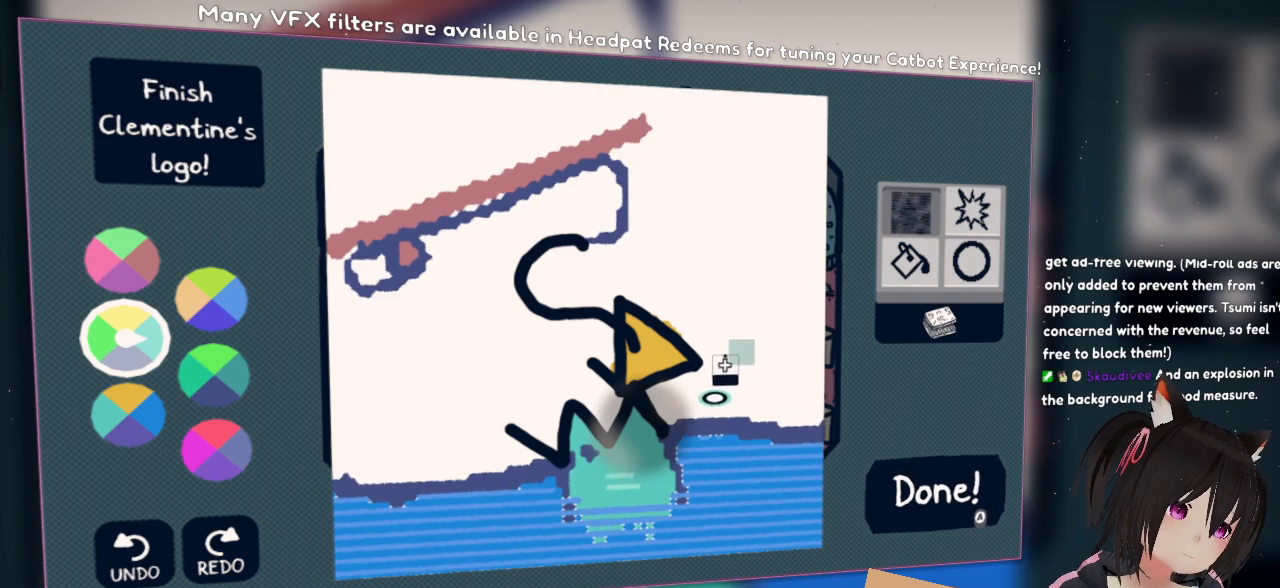
{"buttons": [], "left_stick": "center", "right_stick": "left", "events": [[17, "right_stick", "up"], [383, "right_stick", "left"]]}
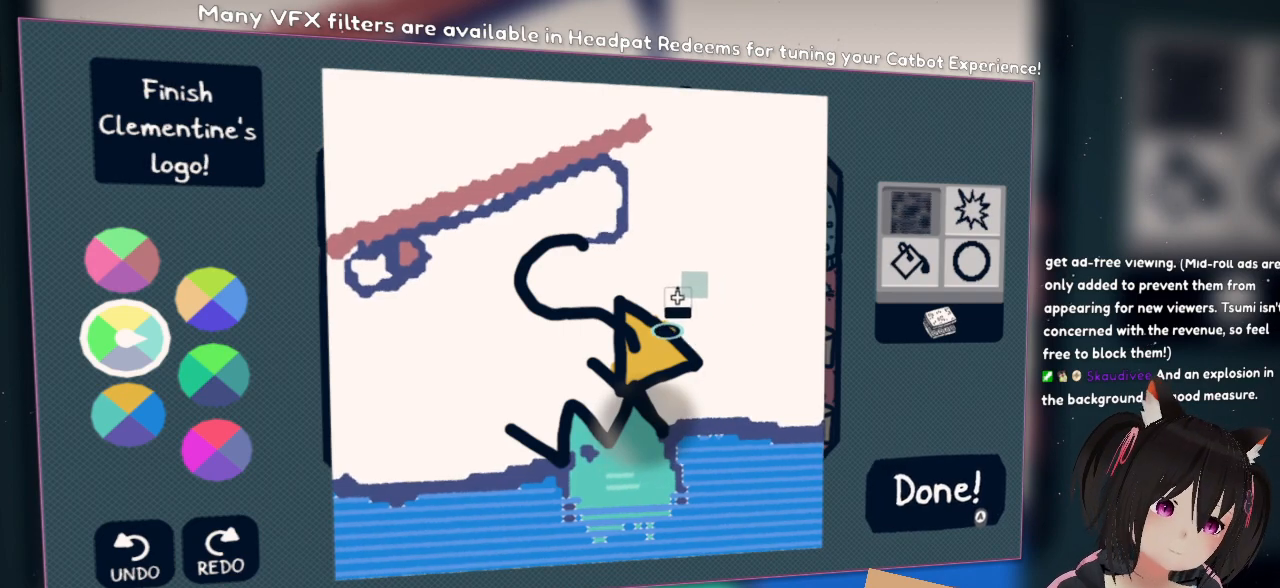
{"buttons": [], "left_stick": "center", "right_stick": "down-left", "events": [[100, "right_stick", "up-left"], [317, "right_stick", "left"], [417, "right_stick", "down-left"]]}
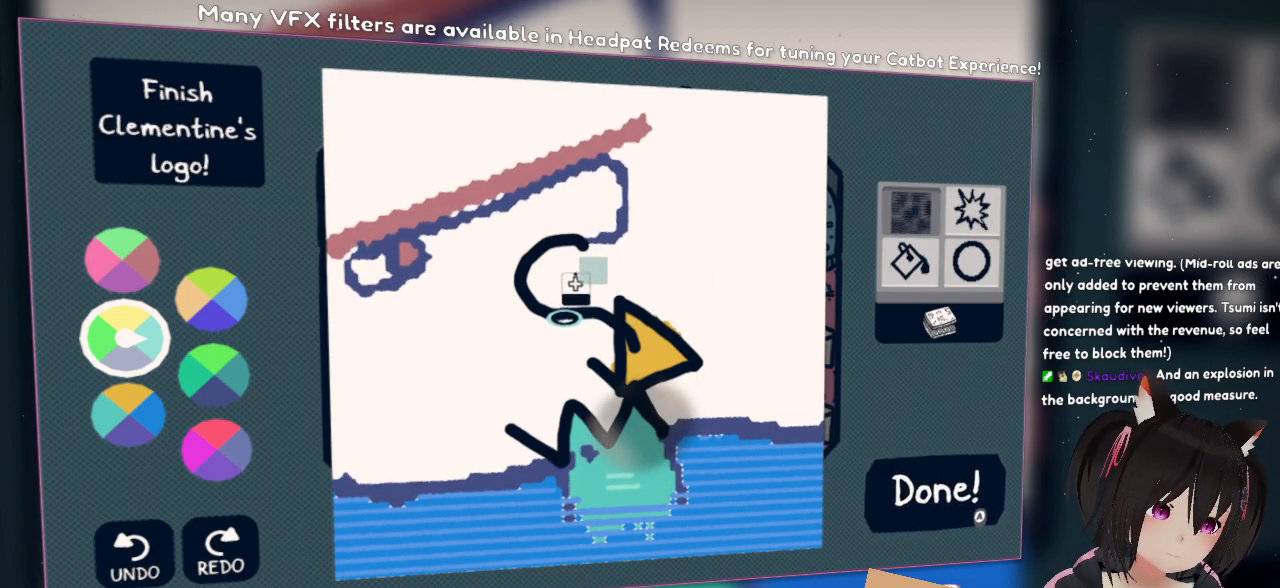
{"buttons": [], "left_stick": "center", "right_stick": "down-right", "events": [[183, "right_stick", "down-right"]]}
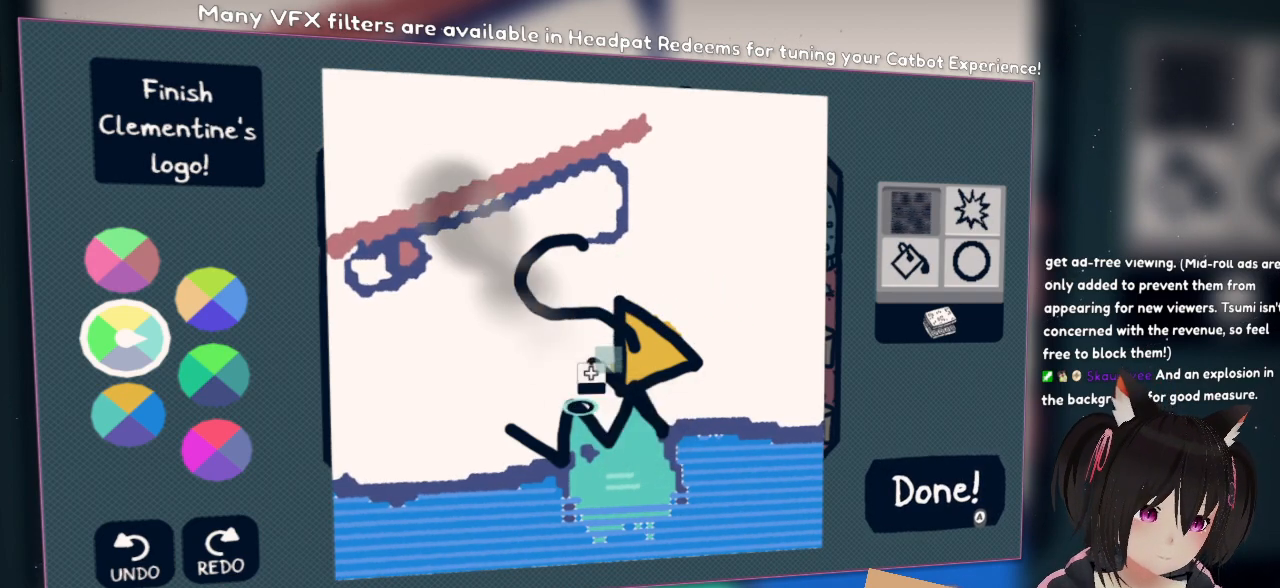
{"buttons": [], "left_stick": "center", "right_stick": "up-left", "events": [[83, "right_stick", "left"], [383, "right_stick", "up-left"]]}
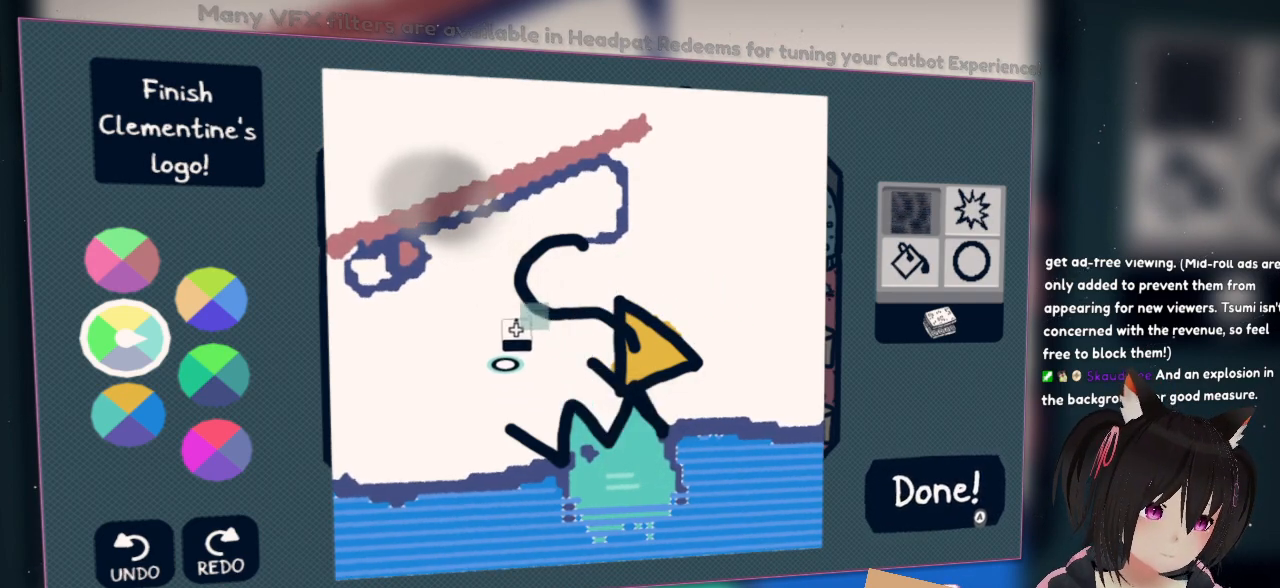
{"buttons": [], "left_stick": "center", "right_stick": "center", "events": [[483, "right_stick", "center"]]}
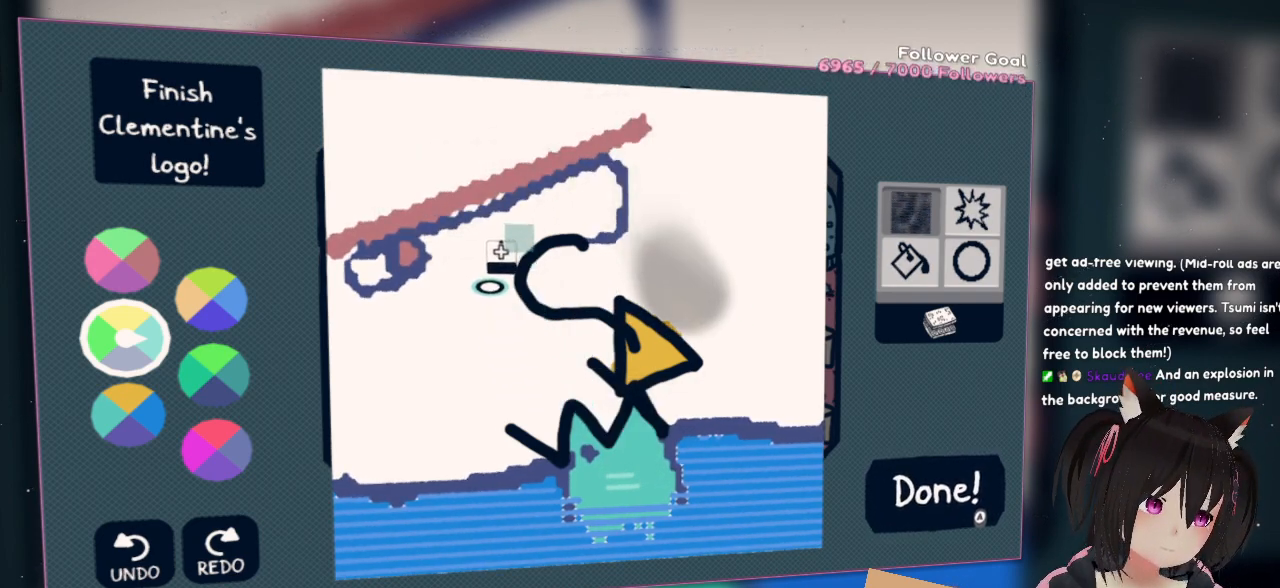
{"buttons": [], "left_stick": "center", "right_stick": "left", "events": [[17, "right_stick", "up-left"], [50, "right_stick", "down-right"], [183, "right_stick", "left"]]}
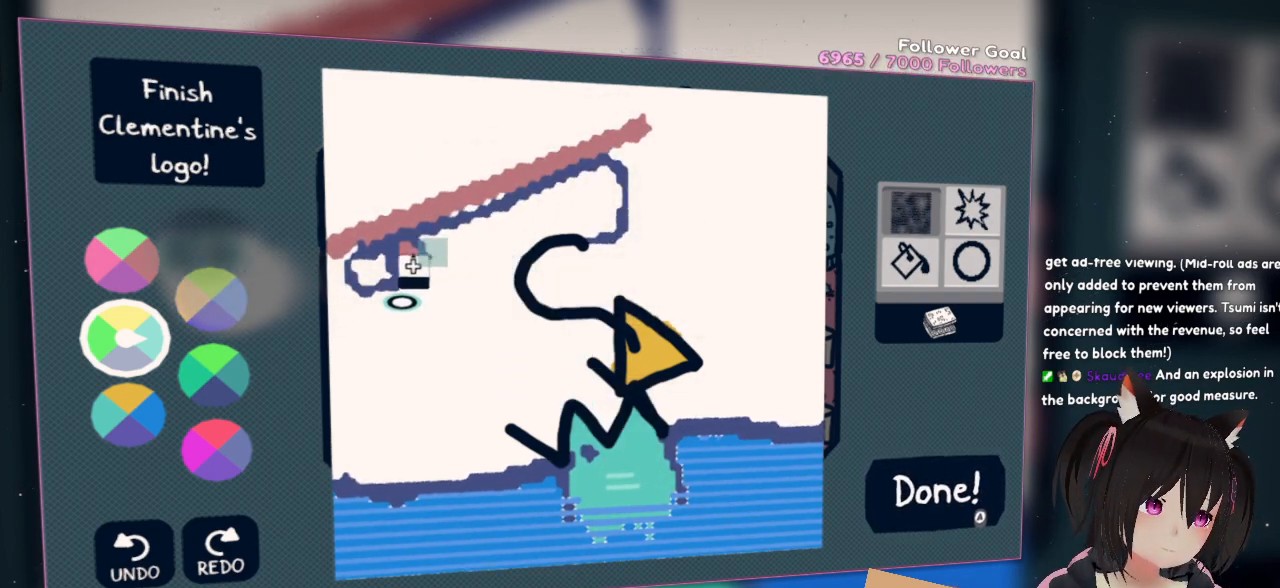
{"buttons": [], "left_stick": "center", "right_stick": "left", "events": []}
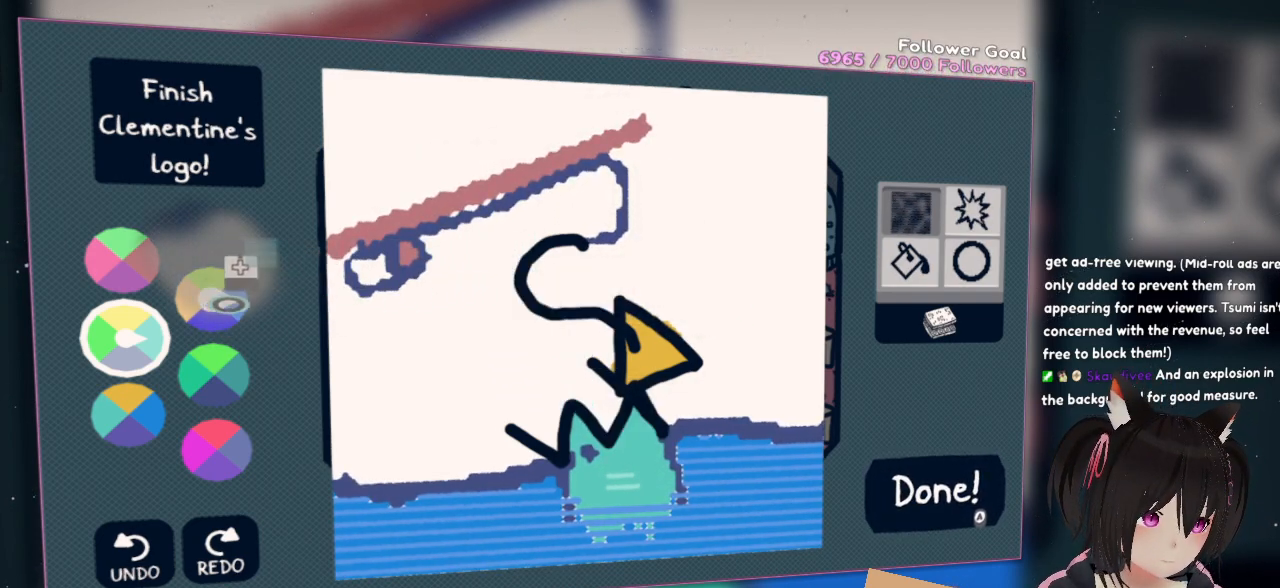
{"buttons": [], "left_stick": "center", "right_stick": "center", "events": [[183, "right_stick", "center"]]}
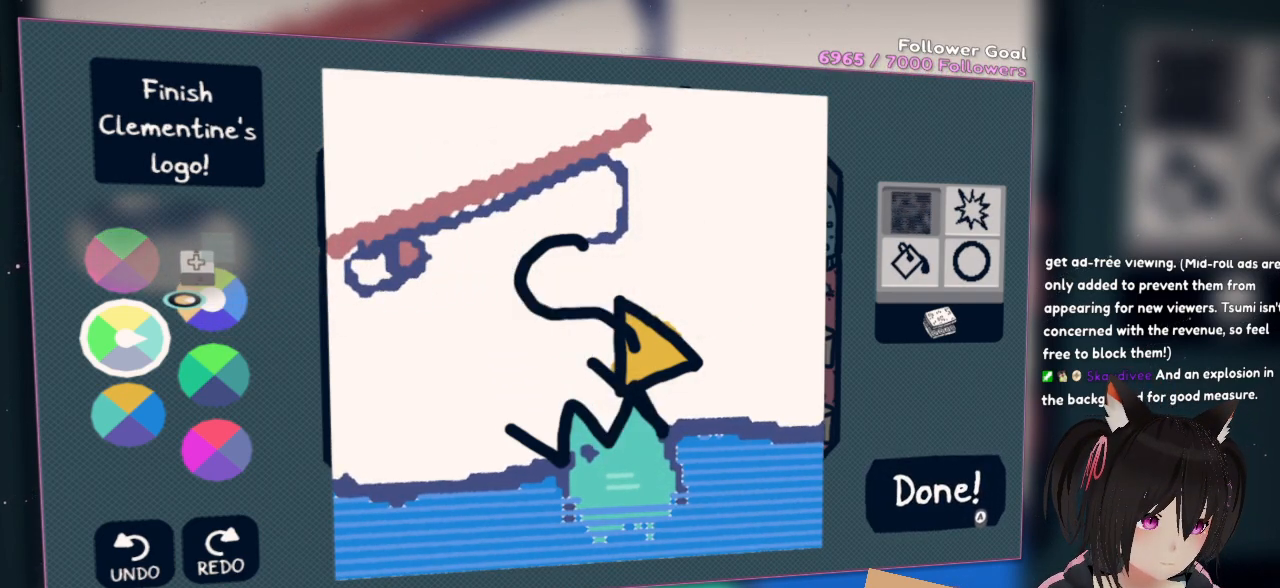
{"buttons": [], "left_stick": "center", "right_stick": "center", "events": [[167, "right_stick", "up-left"], [433, "right_stick", "center"]]}
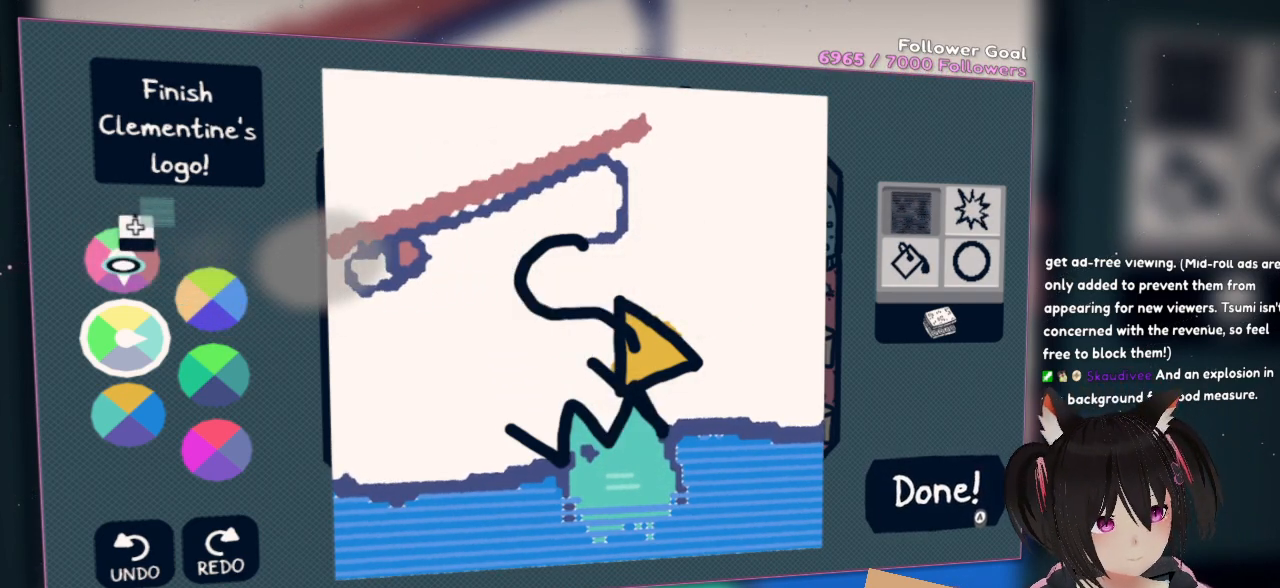
{"buttons": [], "left_stick": "center", "right_stick": "center", "events": [[117, "right_stick", "right"], [383, "right_stick", "center"]]}
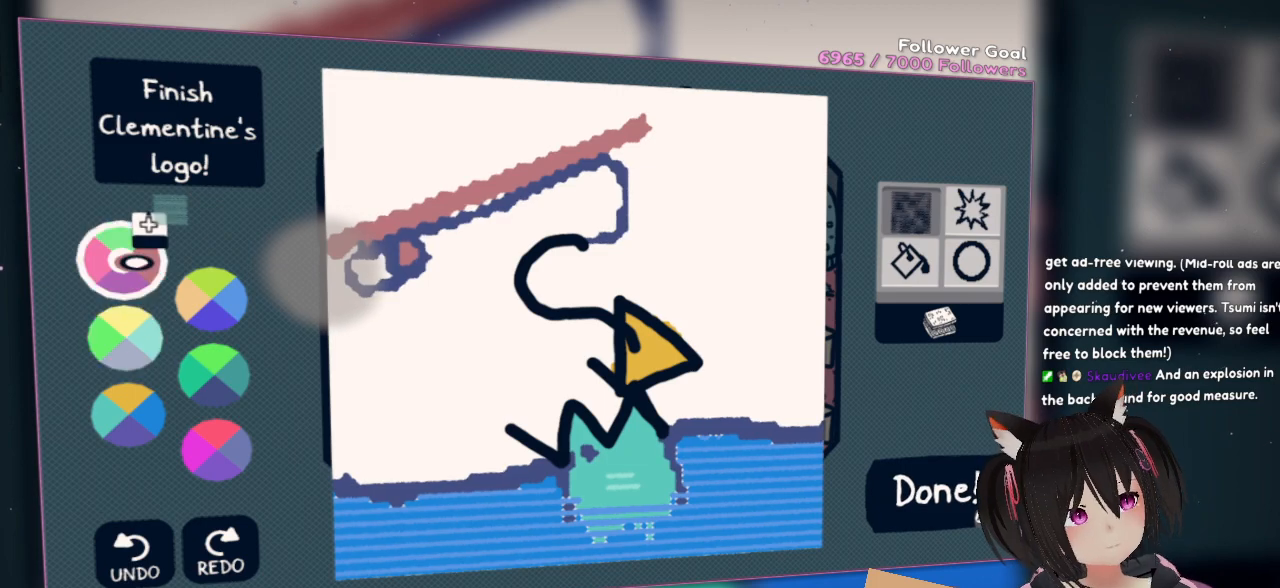
{"buttons": [], "left_stick": "center", "right_stick": "down-right", "events": [[50, "R2", "down"], [150, "R2", "up"], [333, "right_stick", "right"], [467, "right_stick", "down-right"]]}
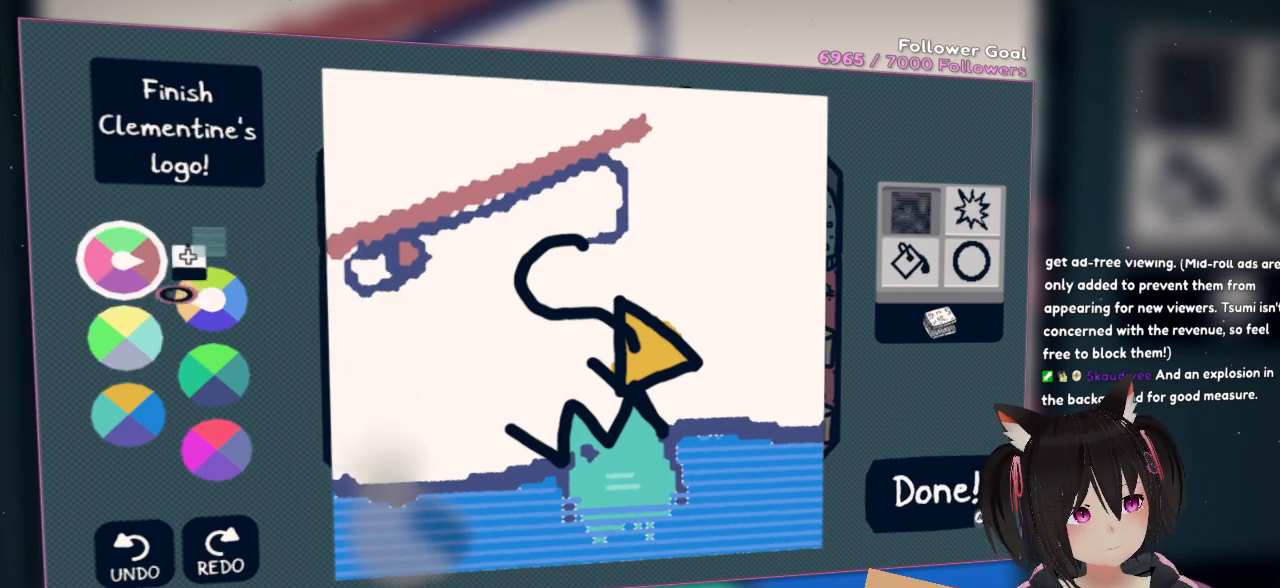
{"buttons": [], "left_stick": "center", "right_stick": "right", "events": [[333, "right_stick", "right"]]}
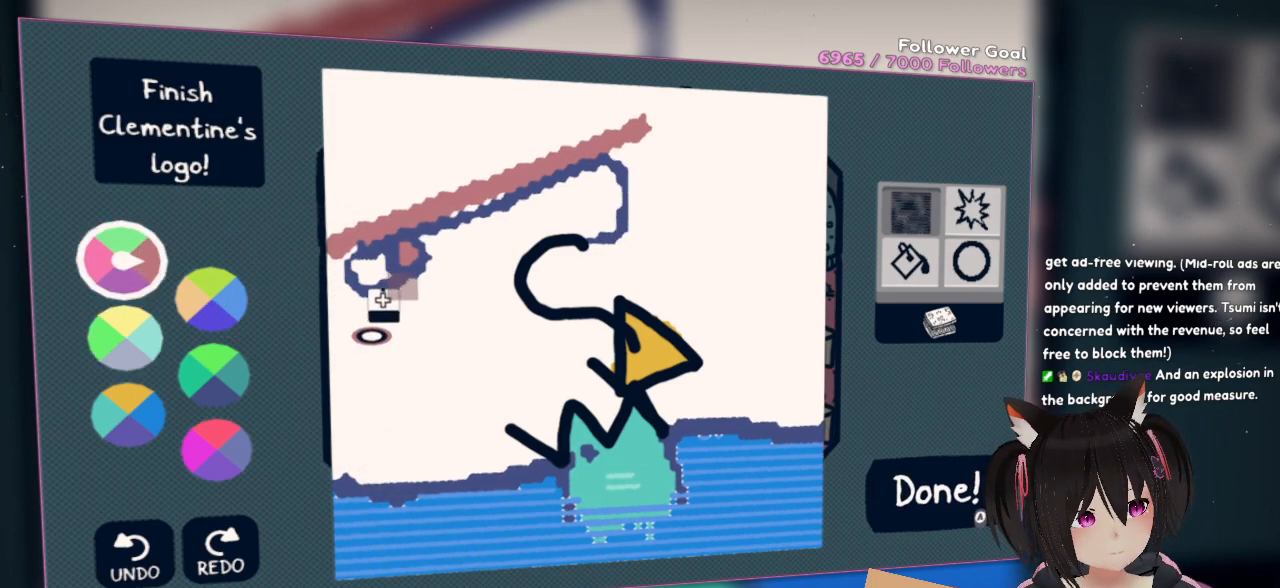
{"buttons": [], "left_stick": "center", "right_stick": "up-right", "events": [[500, "right_stick", "up-right"]]}
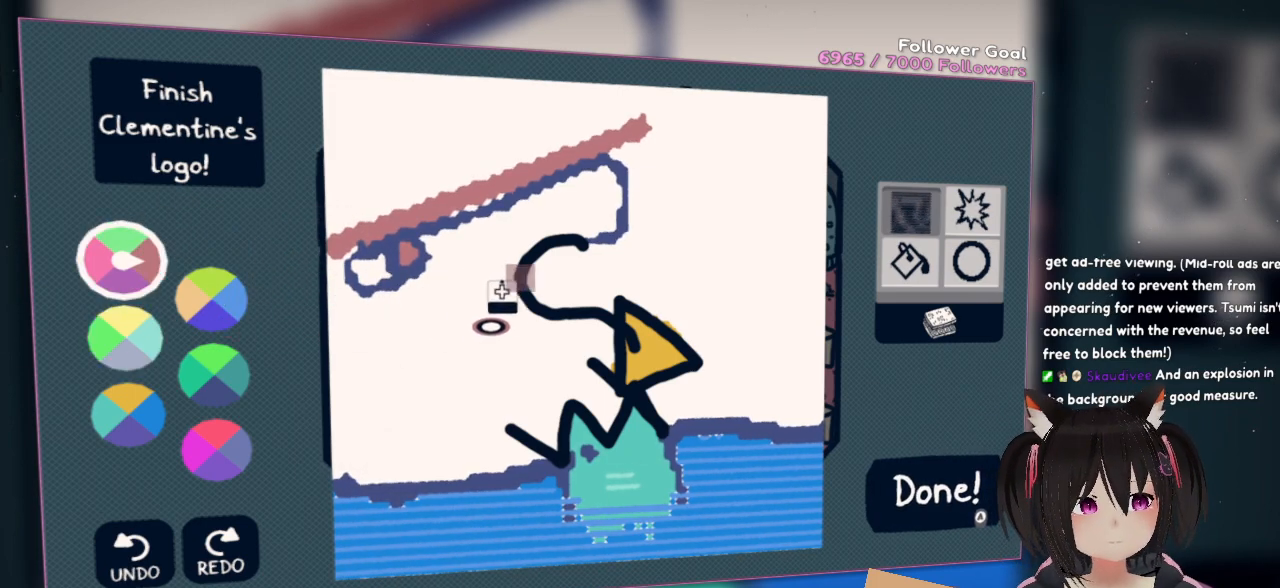
{"buttons": [], "left_stick": "center", "right_stick": "right", "events": [[267, "right_stick", "right"]]}
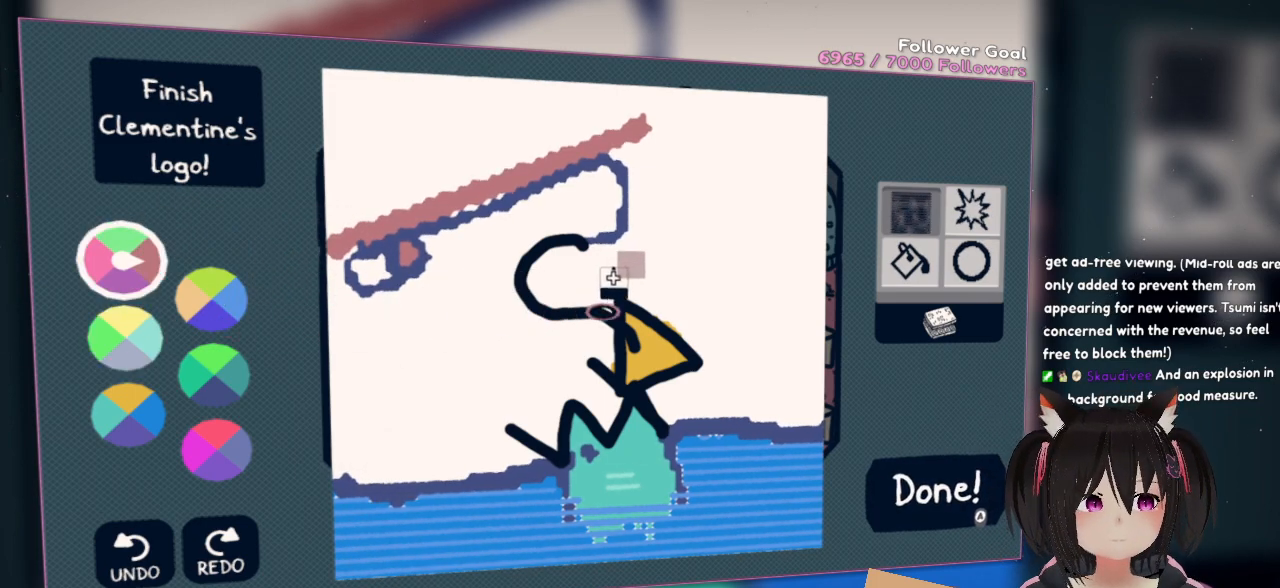
{"buttons": [], "left_stick": "center", "right_stick": "center", "events": [[267, "right_stick", "center"], [300, "DPAD_UP", "down"], [467, "DPAD_UP", "up"]]}
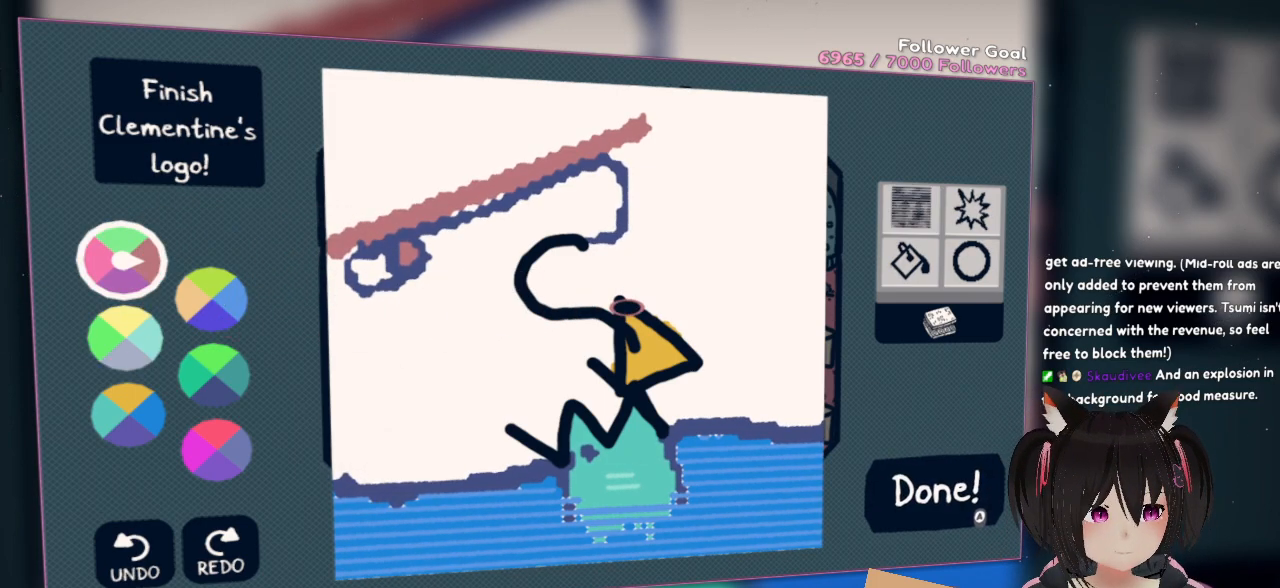
{"buttons": ["DPAD_DOWN"], "left_stick": "center", "right_stick": "center", "events": [[100, "DPAD_RIGHT", "down"], [233, "DPAD_RIGHT", "up"], [483, "DPAD_DOWN", "down"]]}
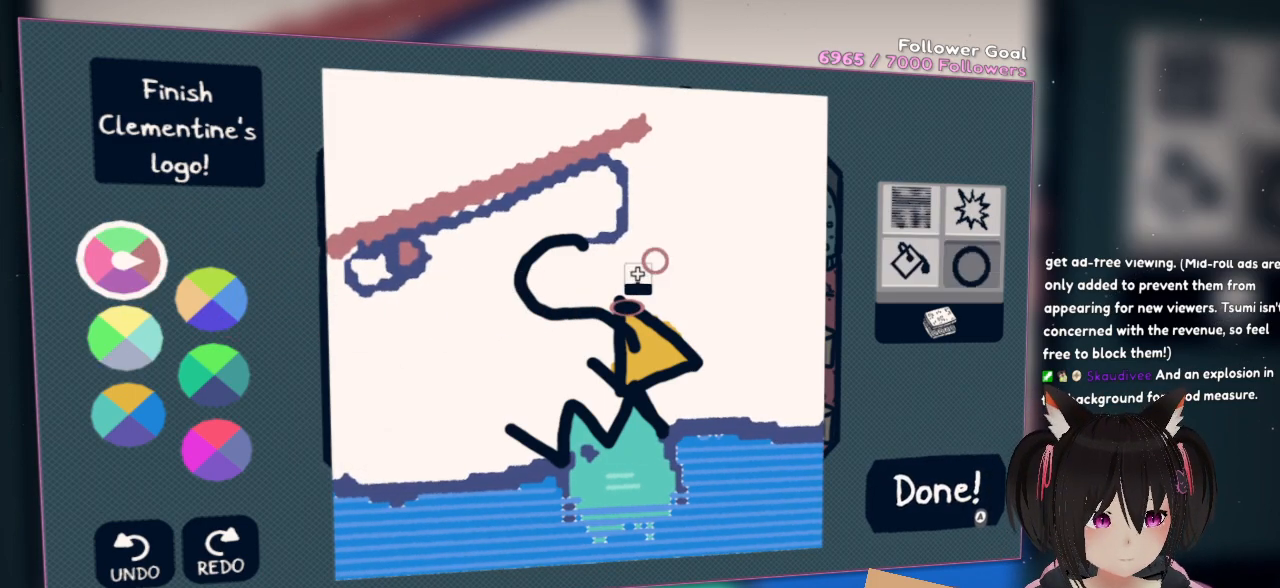
{"buttons": [], "left_stick": "center", "right_stick": "center", "events": [[183, "DPAD_DOWN", "up"], [283, "DPAD_LEFT", "down"], [467, "DPAD_LEFT", "up"]]}
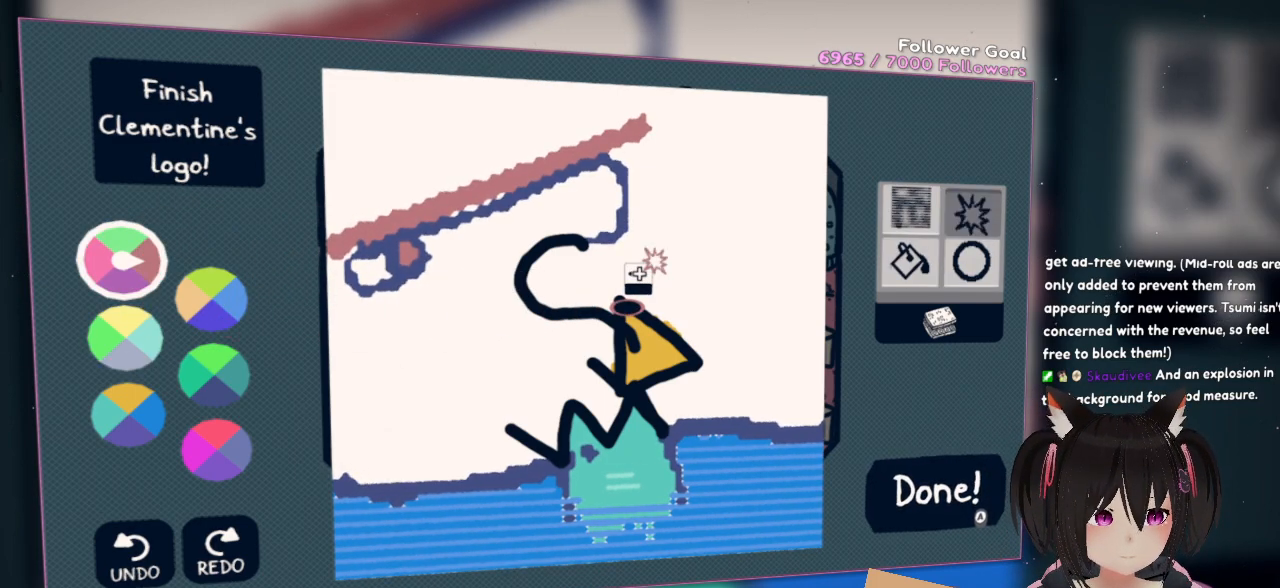
{"buttons": [], "left_stick": "center", "right_stick": "left", "events": [[183, "right_stick", "right"], [250, "right_stick", "up-right"], [383, "right_stick", "up-left"], [483, "right_stick", "left"]]}